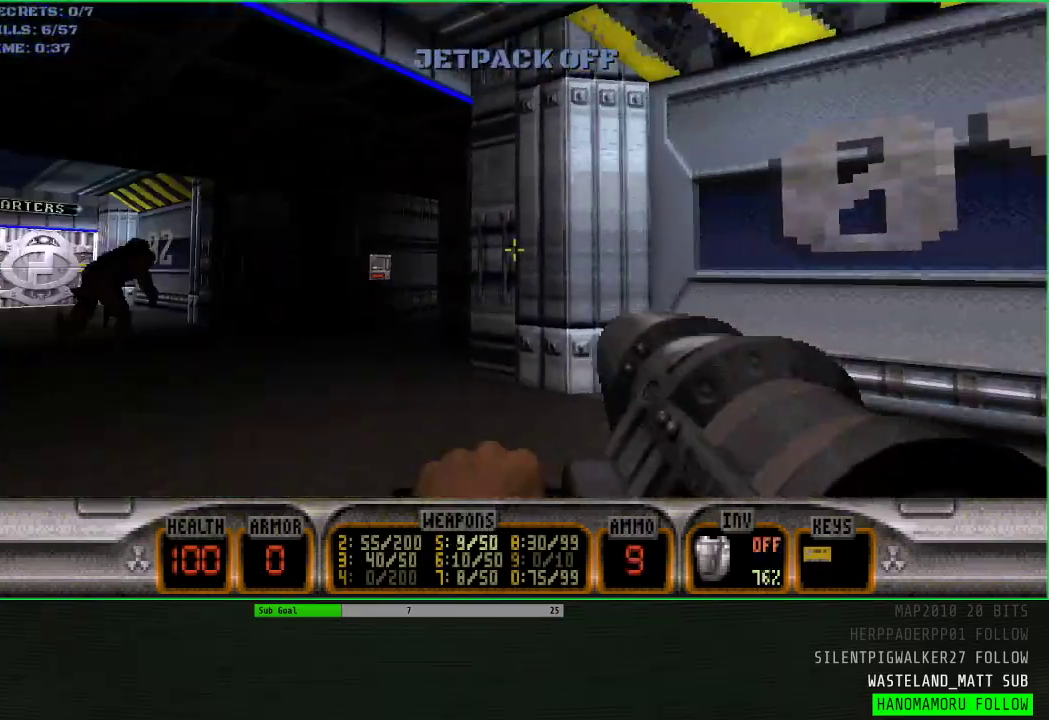
Gameplay with keyboard and mouse; each line is a JSON object with the keys and mouse buttons held at the frame after it. "events" lists presses ("down") and releases ("up") of "1", "2", "3", "4", "5", "a", "alt", "c", "caps_lock", "ctrl", "d", "e", "f", "g", "q", "r", "s", "shift", "space", "t", "tab", "v", "w", "x", "z" and "mouse_wheel" between this image and that frame as [ms after this image, input, new state], when the widget could be followed in between. "mouse_wheel" = the "wheel" button of the "mouse" list. No other keys are recorded. "wheel" means that the mouse wheel is clicked or scrolled. Not read: mouse_move.
{"keys": ["a", "w"], "mouse": [], "events": [[17, "space", "up"], [150, "a", "down"]]}
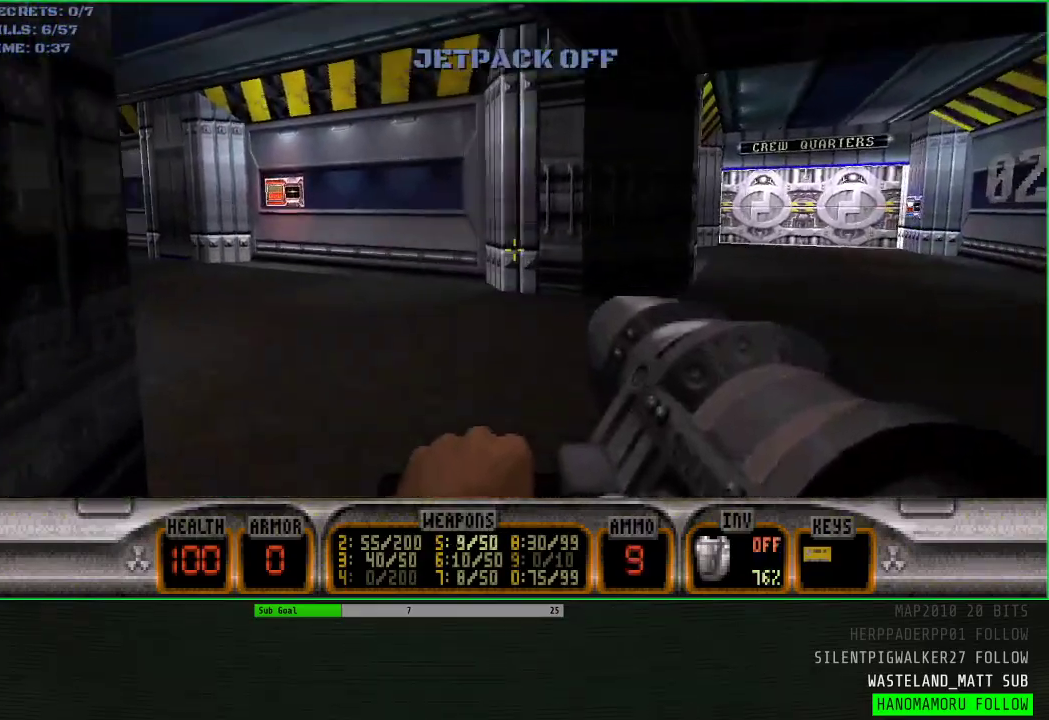
{"keys": ["a", "w"], "mouse": [], "events": []}
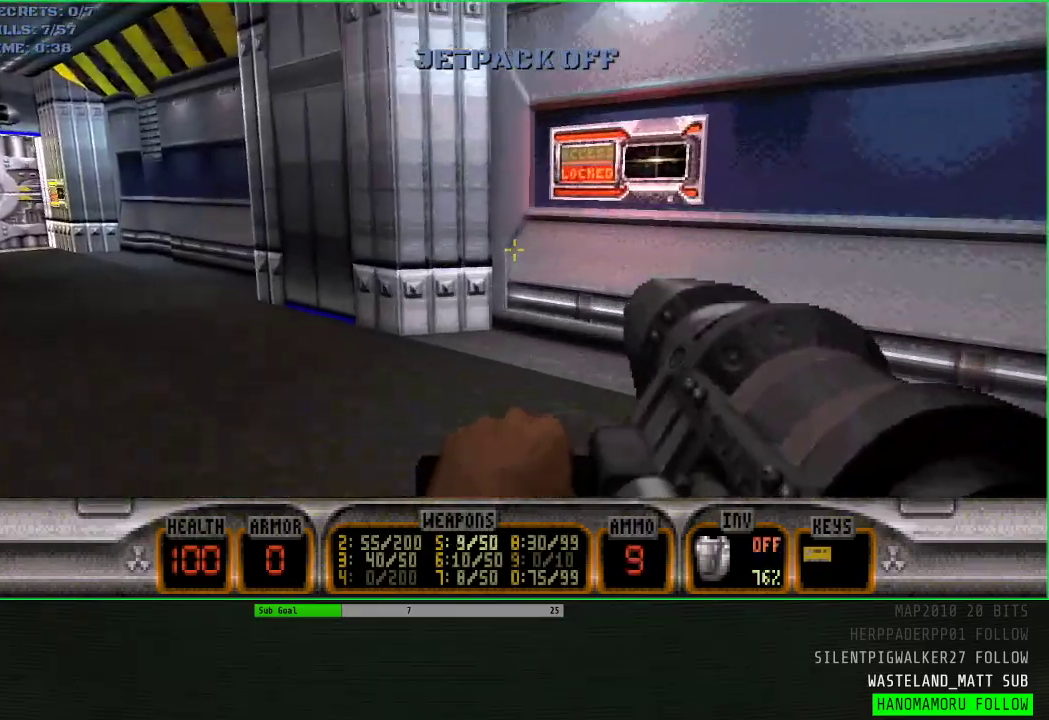
{"keys": ["a", "w"], "mouse": [], "events": []}
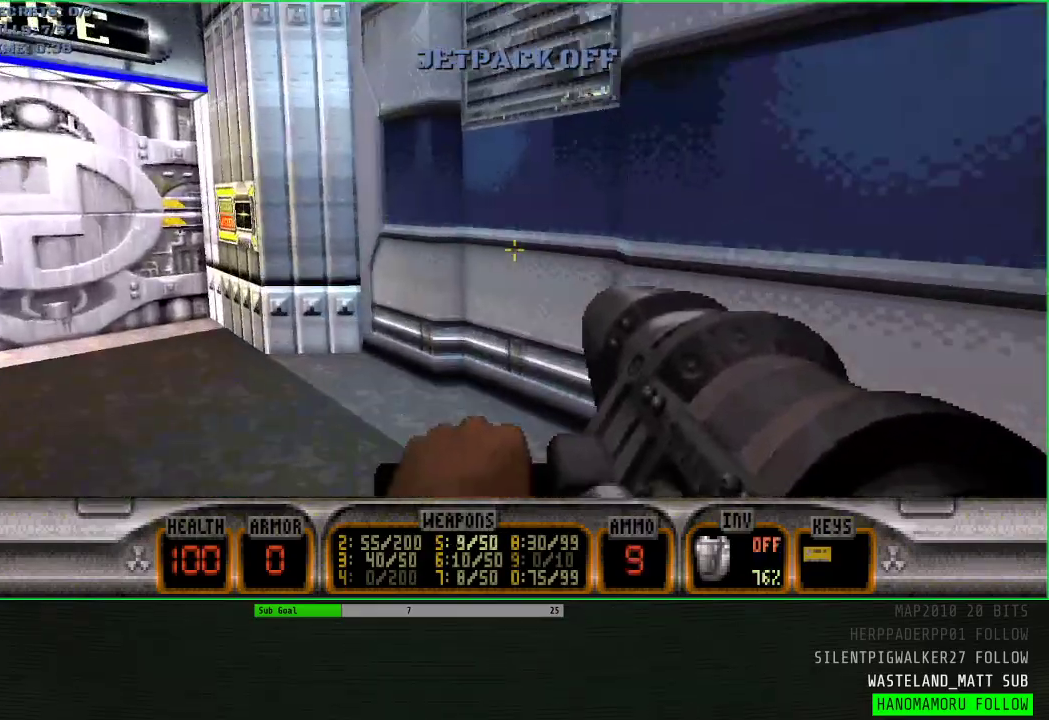
{"keys": [], "mouse": [], "events": [[117, "e", "down"], [150, "a", "up"], [150, "w", "up"], [200, "e", "up"], [300, "e", "down"], [350, "e", "up"]]}
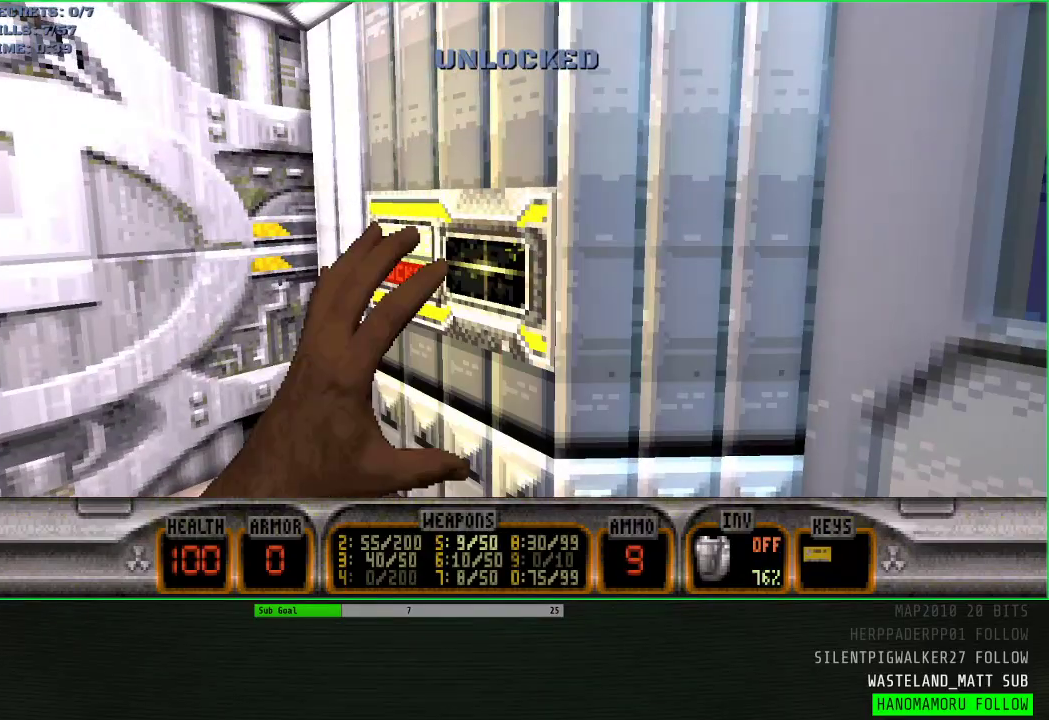
{"keys": ["a", "w"], "mouse": [], "events": [[400, "a", "down"], [400, "w", "down"]]}
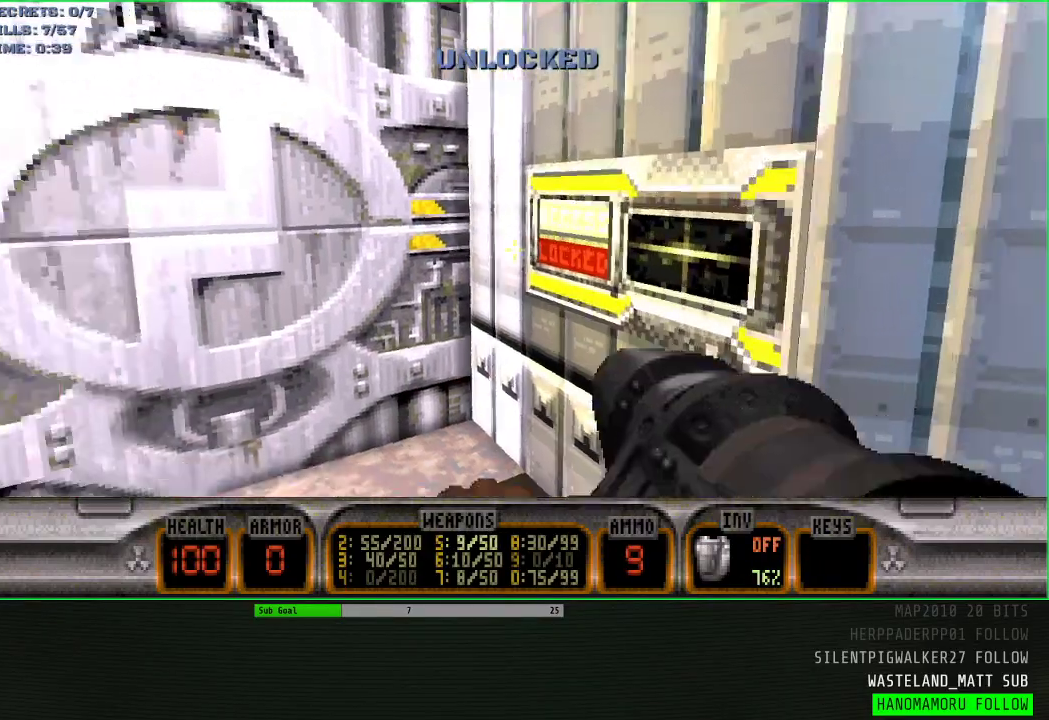
{"keys": ["d", "w"], "mouse": ["wheel"], "events": [[100, "a", "up"], [133, "e", "down"], [133, "mouse_wheel", "down"], [133, "w", "up"], [183, "e", "up"], [417, "w", "down"], [467, "d", "down"]]}
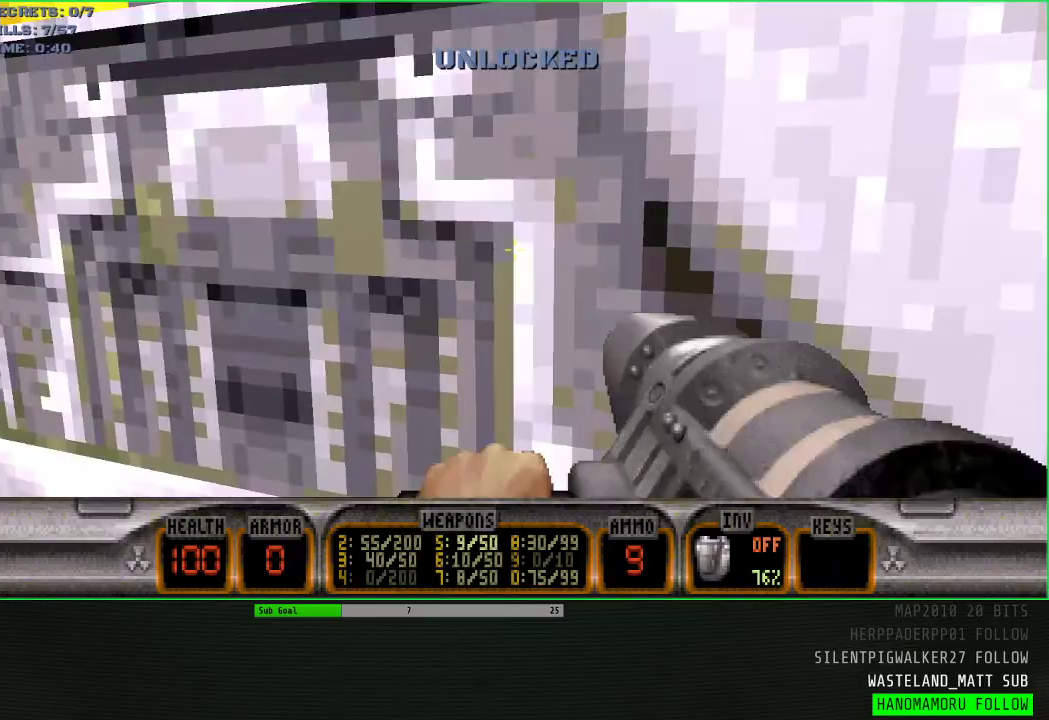
{"keys": ["w"], "mouse": [], "events": [[17, "w", "up"], [67, "d", "up"], [200, "mouse_wheel", "up"], [300, "w", "down"], [350, "space", "down"], [483, "space", "up"]]}
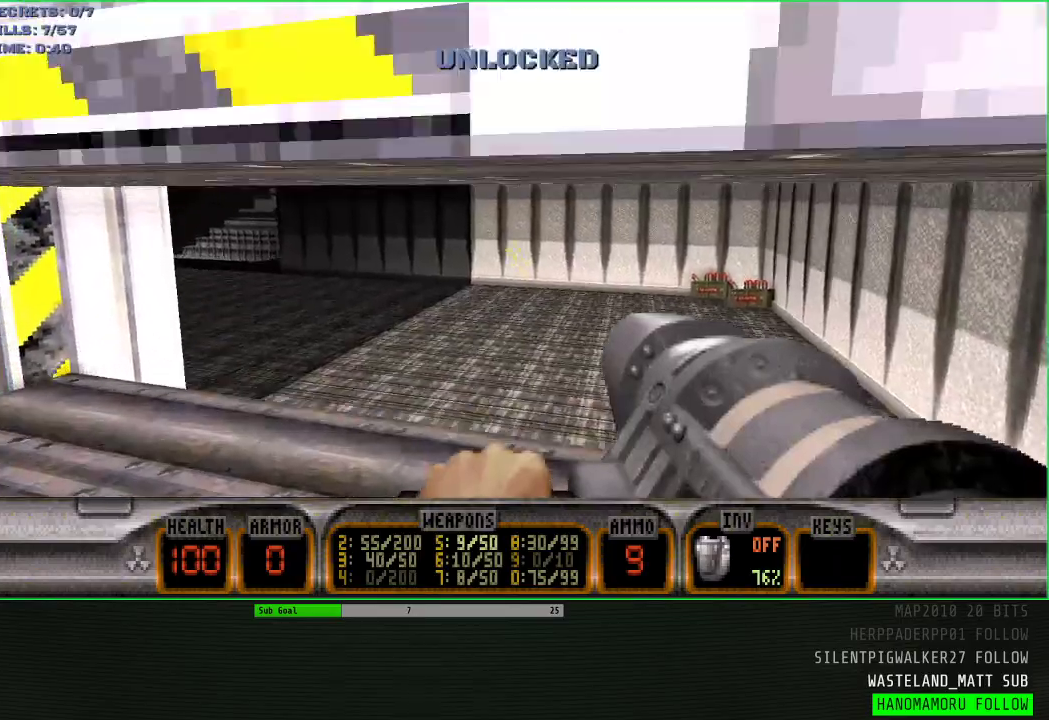
{"keys": ["d", "w"], "mouse": [], "events": [[33, "d", "down"]]}
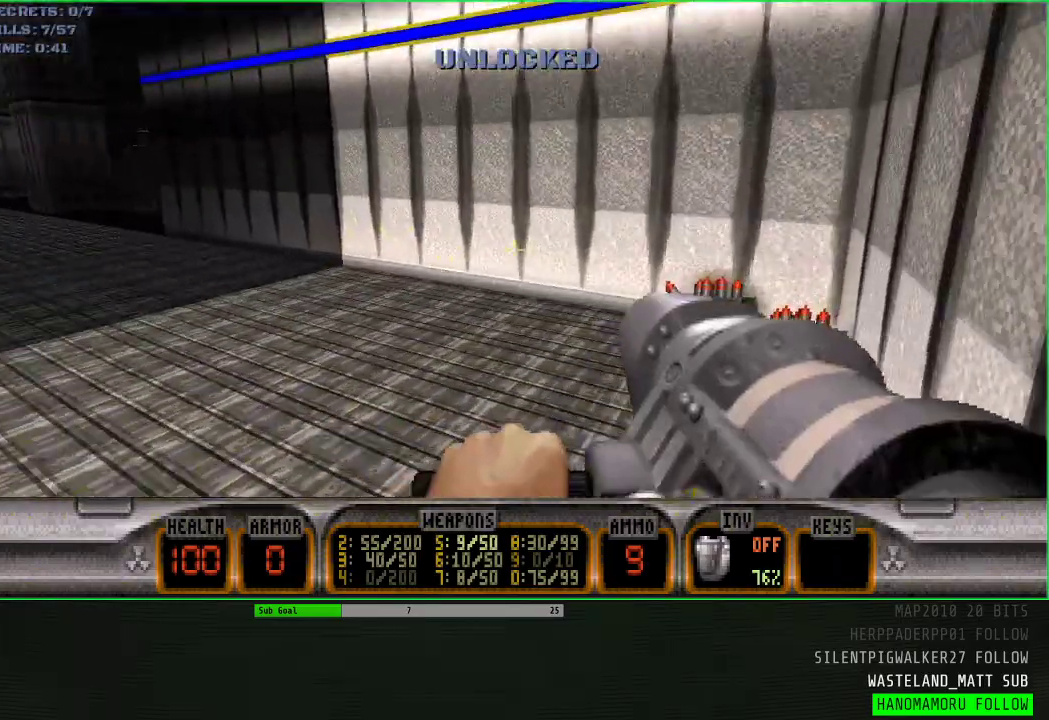
{"keys": ["a", "w"], "mouse": [], "events": [[150, "a", "down"], [183, "d", "up"]]}
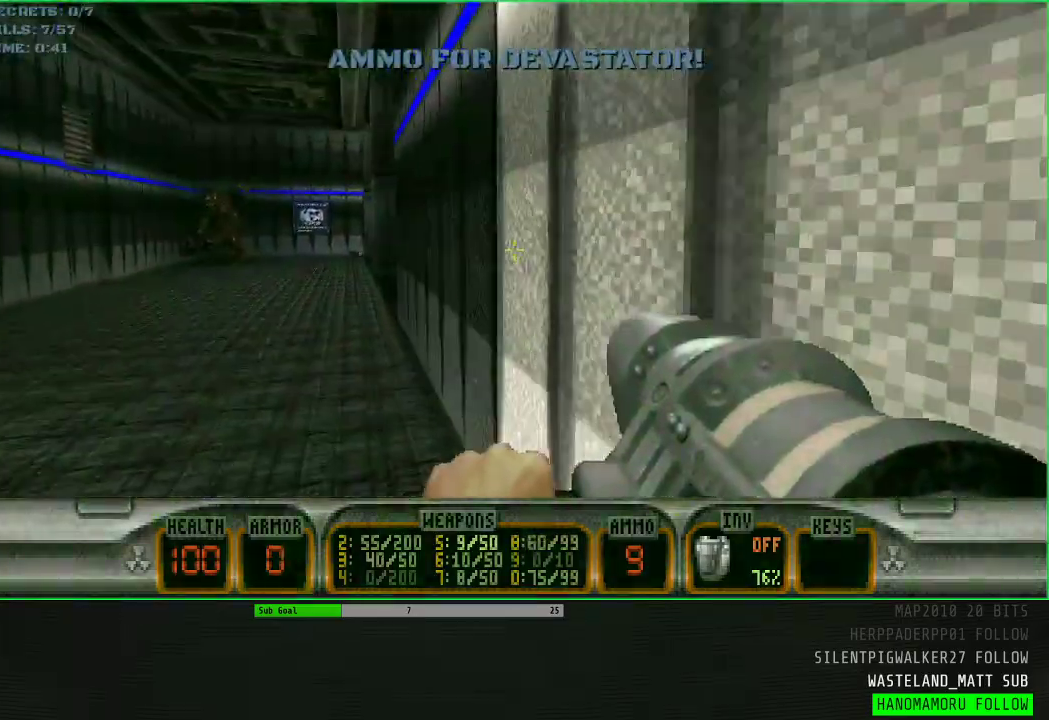
{"keys": ["space", "w"], "mouse": [], "events": [[250, "a", "up"], [250, "d", "down"], [383, "space", "down"], [483, "d", "up"]]}
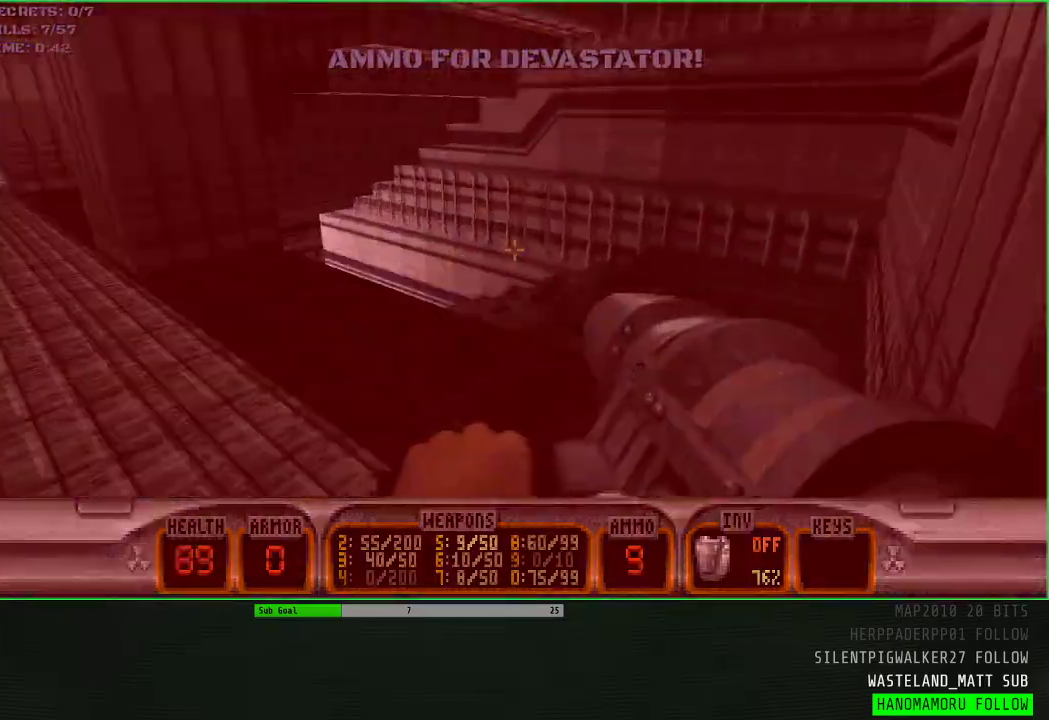
{"keys": ["w"], "mouse": ["wheel"], "events": [[33, "space", "up"], [83, "f", "down"], [167, "f", "up"], [267, "mouse_wheel", "down"], [367, "a", "down"], [500, "a", "up"]]}
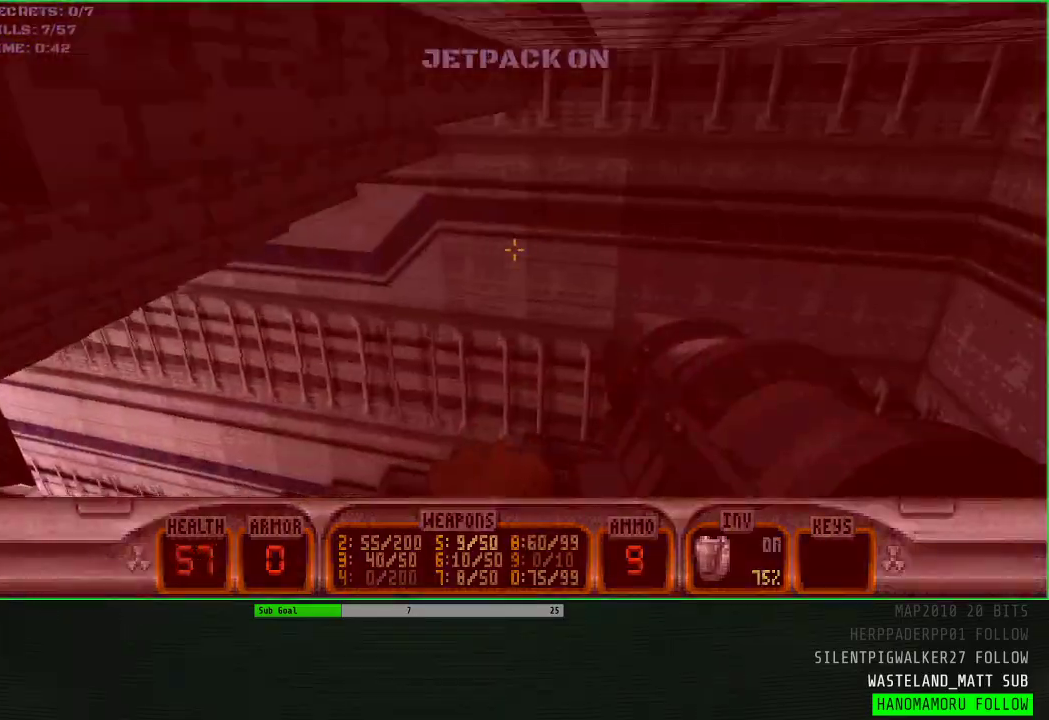
{"keys": ["a", "w"], "mouse": [], "events": [[183, "mouse_wheel", "up"], [233, "a", "down"]]}
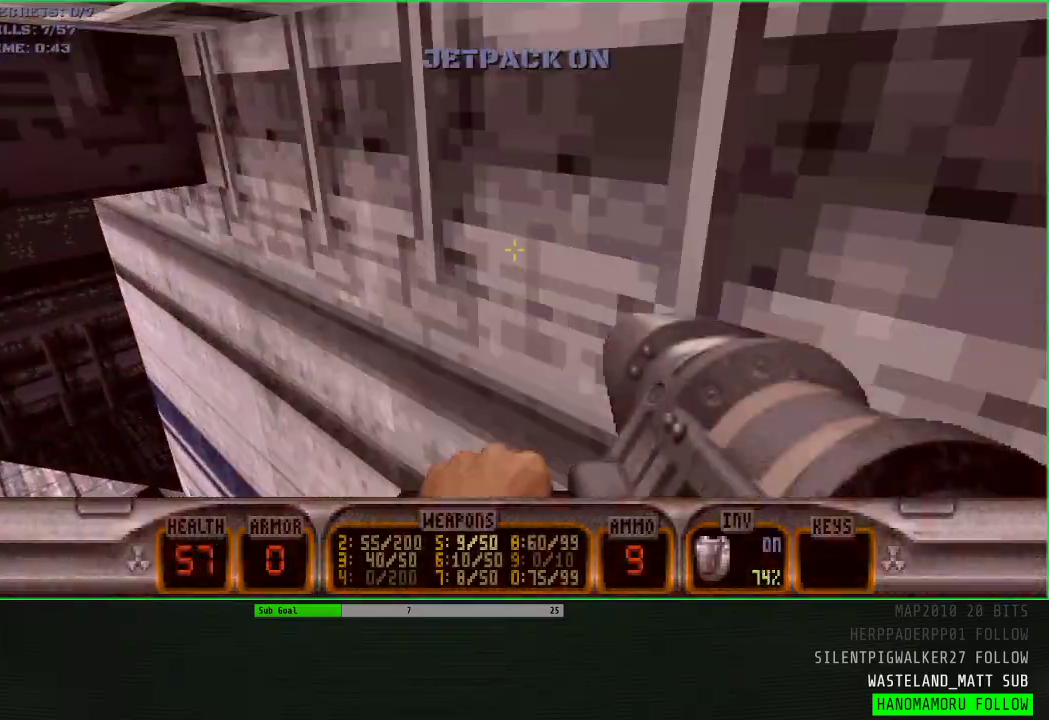
{"keys": ["w"], "mouse": [], "events": [[117, "a", "up"], [150, "space", "down"], [300, "space", "up"]]}
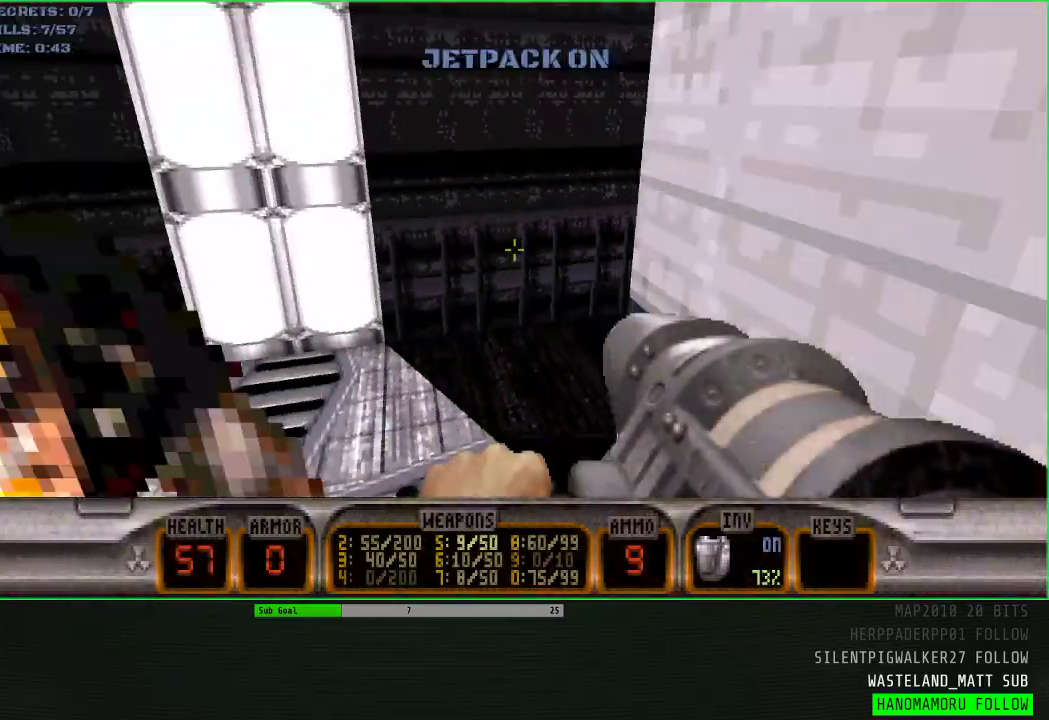
{"keys": ["1", "w"], "mouse": [], "events": [[33, "a", "down"], [133, "space", "down"], [167, "a", "up"], [317, "space", "up"], [500, "1", "down"]]}
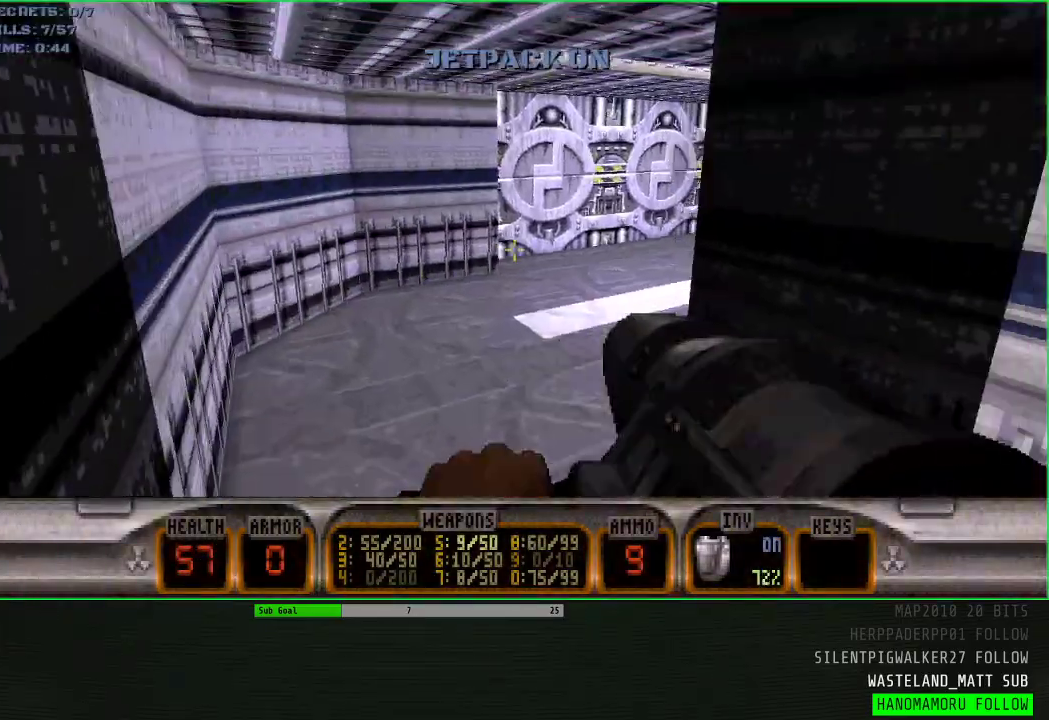
{"keys": ["w"], "mouse": [], "events": [[50, "1", "up"]]}
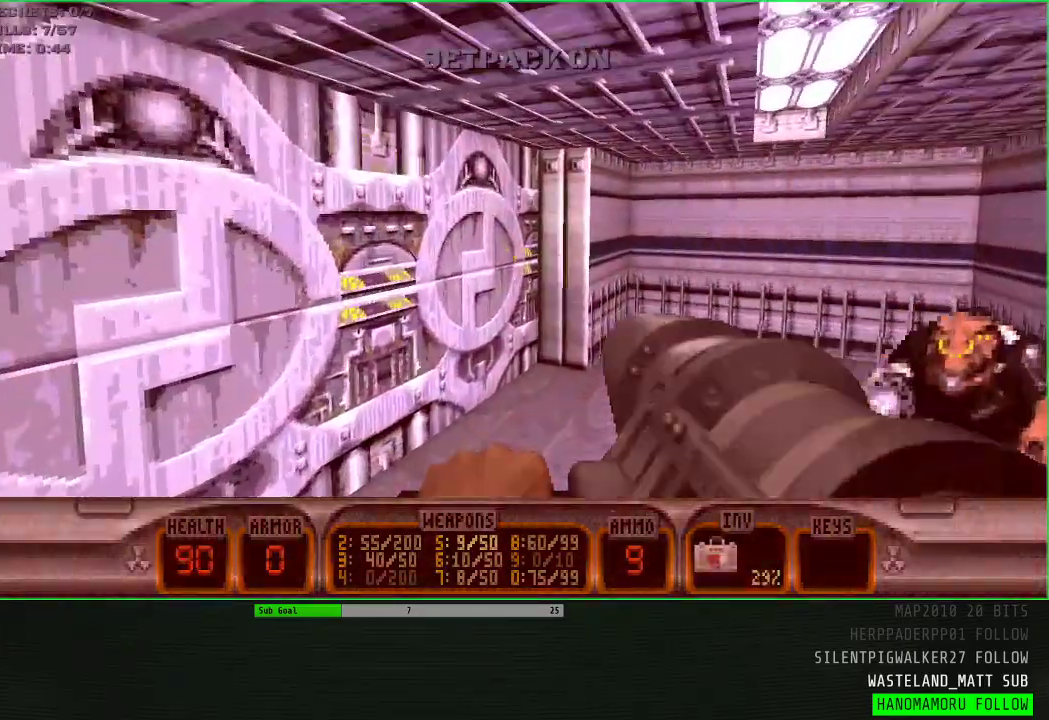
{"keys": [], "mouse": [], "events": [[117, "e", "down"], [150, "e", "up"], [150, "w", "up"], [200, "a", "down"], [200, "mouse_wheel", "down"], [300, "a", "up"], [350, "mouse_wheel", "up"]]}
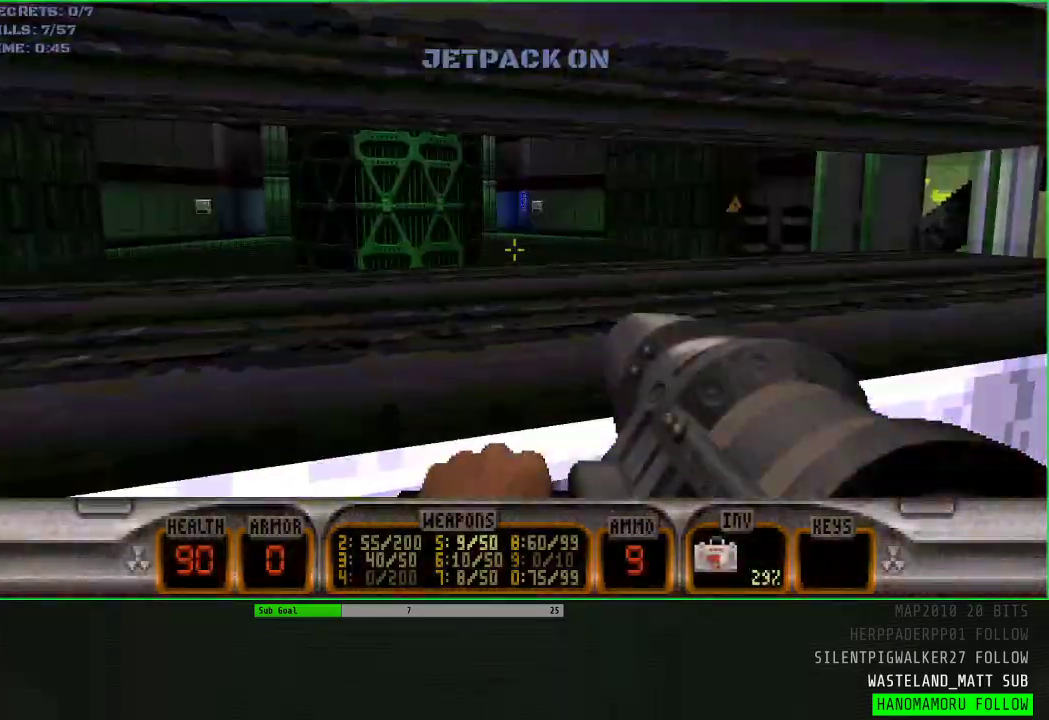
{"keys": ["a", "space", "w"], "mouse": [], "events": [[133, "w", "down"], [317, "a", "down"], [367, "space", "down"]]}
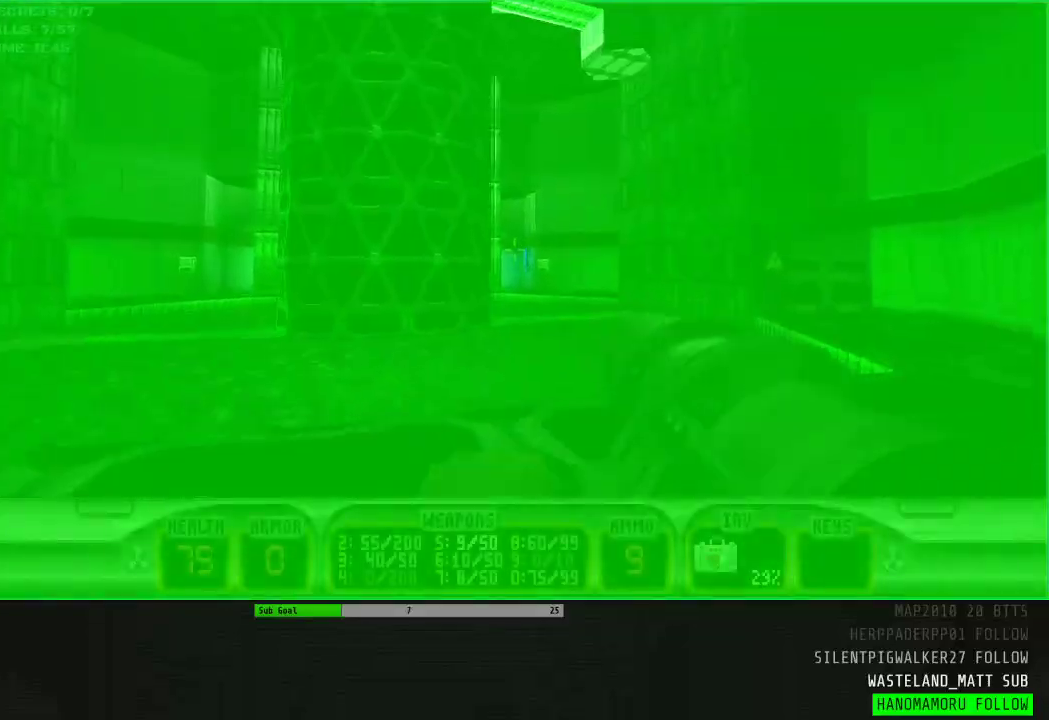
{"keys": ["1", "w"], "mouse": [], "events": [[50, "space", "up"], [333, "a", "up"], [467, "1", "down"]]}
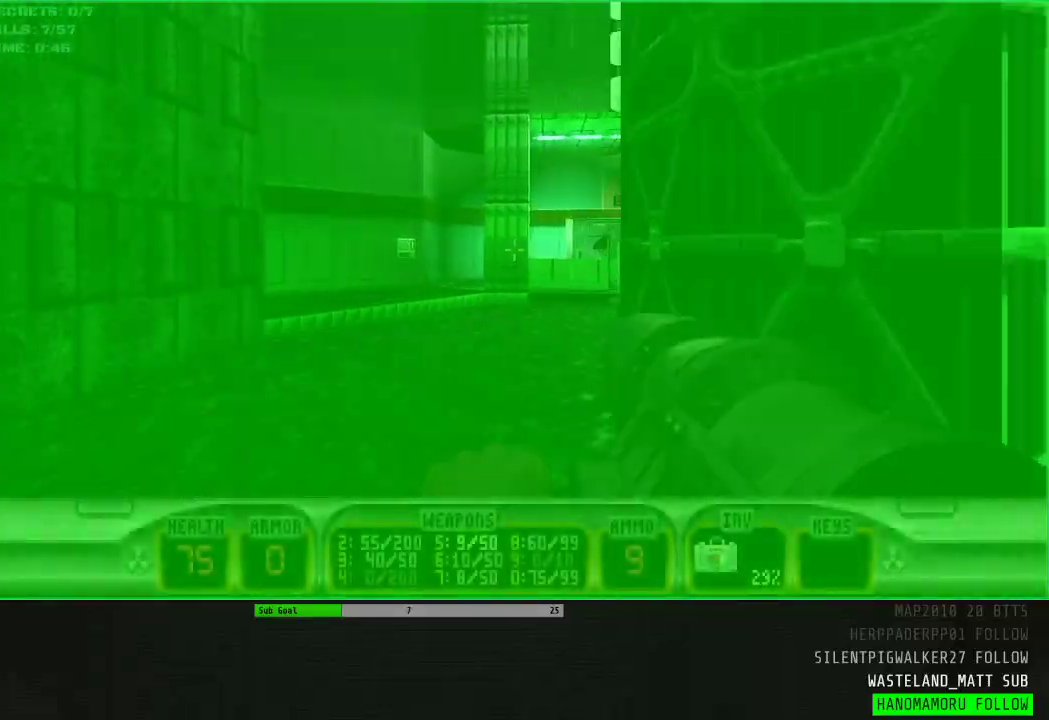
{"keys": ["w"], "mouse": [], "events": [[17, "1", "up"], [250, "d", "down"], [350, "d", "up"], [433, "w", "up"], [483, "w", "down"]]}
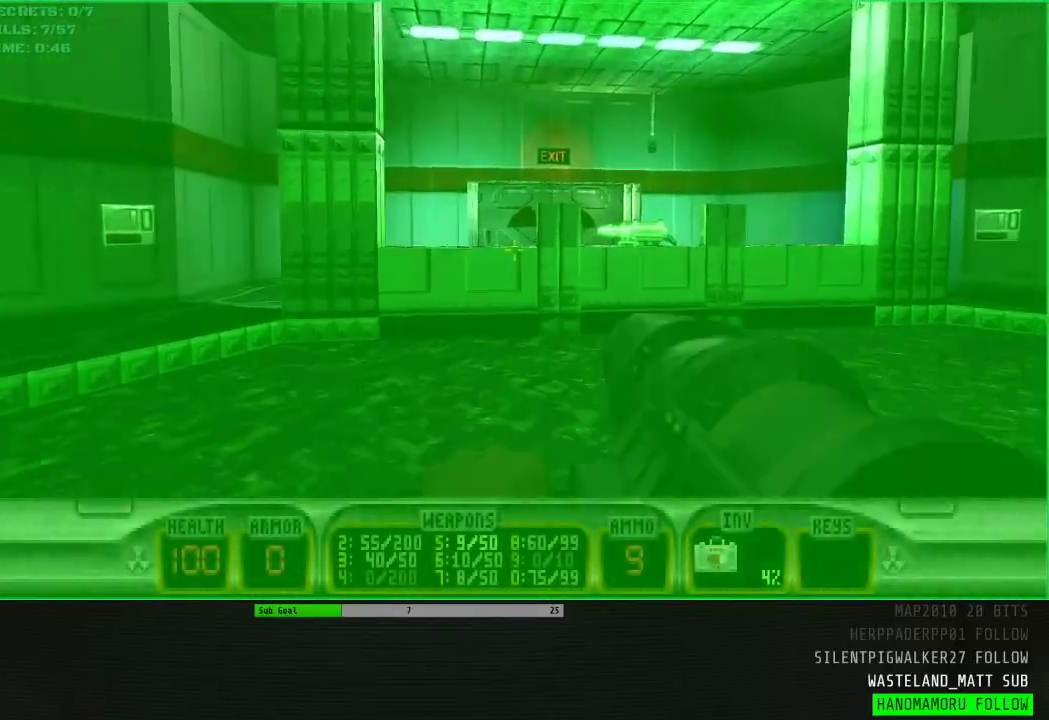
{"keys": [], "mouse": [], "events": [[450, "e", "down"], [450, "w", "up"], [500, "e", "up"]]}
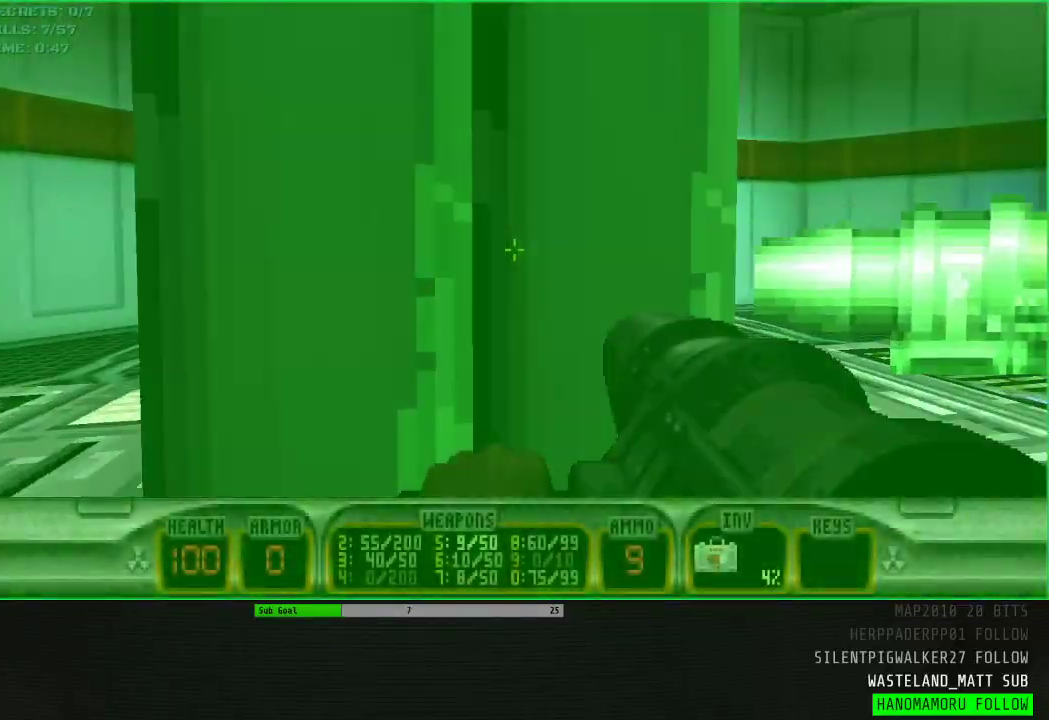
{"keys": ["w"], "mouse": [], "events": [[100, "a", "down"], [133, "w", "down"], [233, "a", "up"]]}
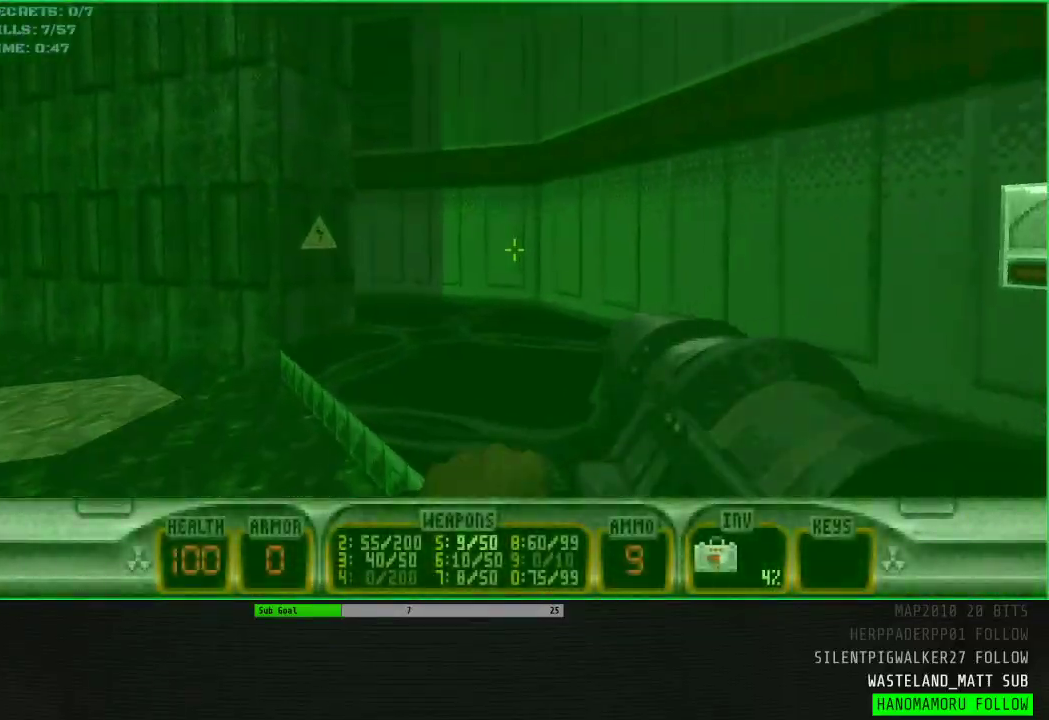
{"keys": ["a", "space", "w"], "mouse": [], "events": [[17, "space", "down"], [200, "space", "up"], [383, "a", "down"], [483, "space", "down"]]}
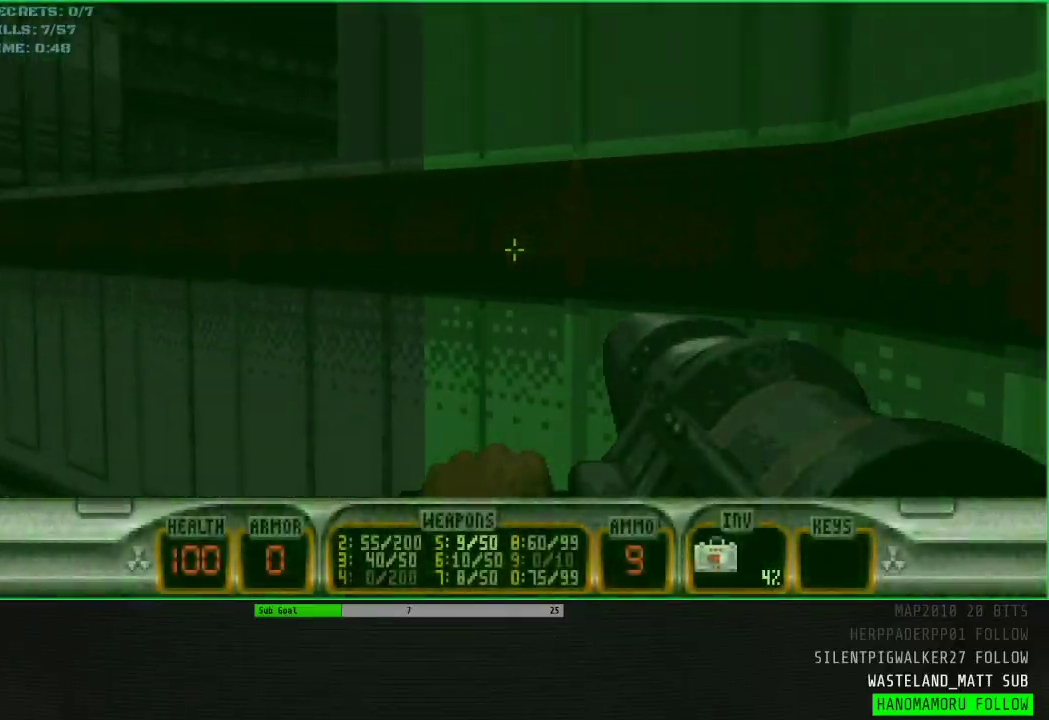
{"keys": ["d", "w"], "mouse": [], "events": [[133, "space", "up"], [167, "a", "up"], [417, "d", "down"]]}
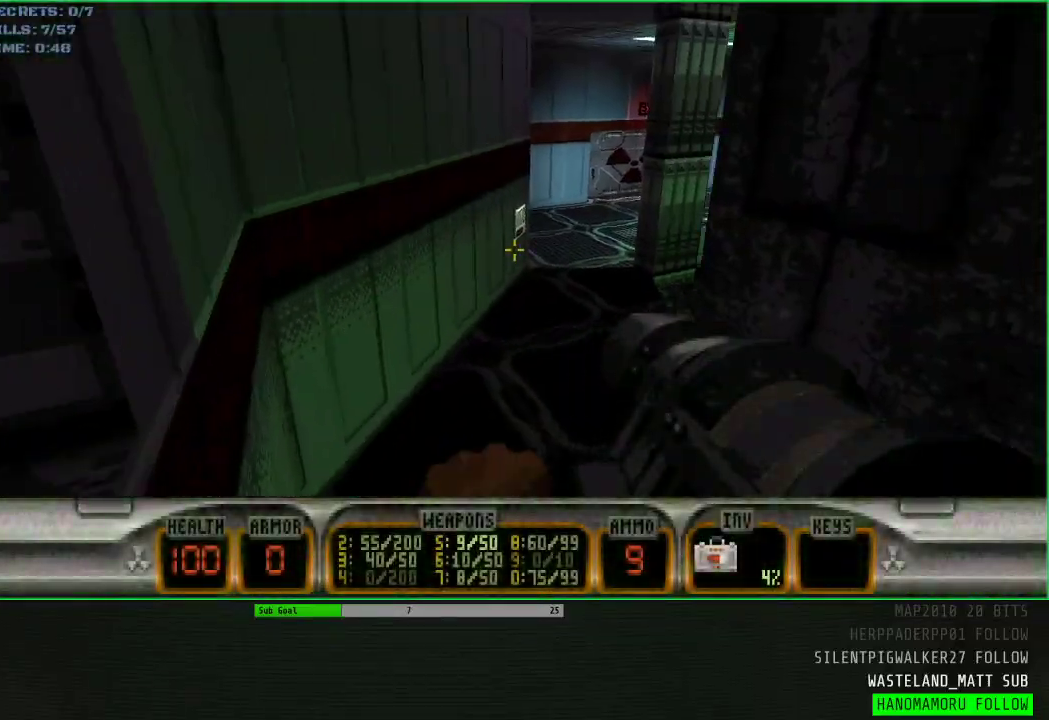
{"keys": ["w"], "mouse": [], "events": [[50, "a", "down"], [50, "d", "up"], [233, "space", "down"], [383, "space", "up"], [417, "a", "up"]]}
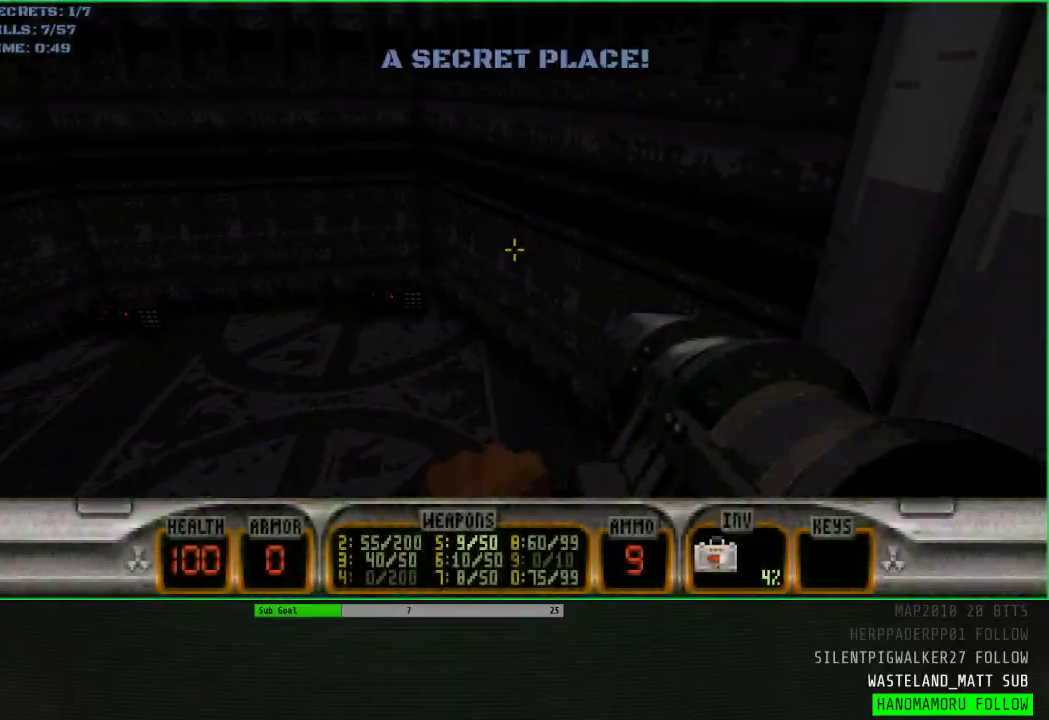
{"keys": ["a", "w"], "mouse": [], "events": [[67, "d", "down"], [200, "mouse_wheel", "down"], [250, "d", "up"], [300, "d", "down"], [350, "mouse_wheel", "up"], [433, "a", "down"], [433, "d", "up"]]}
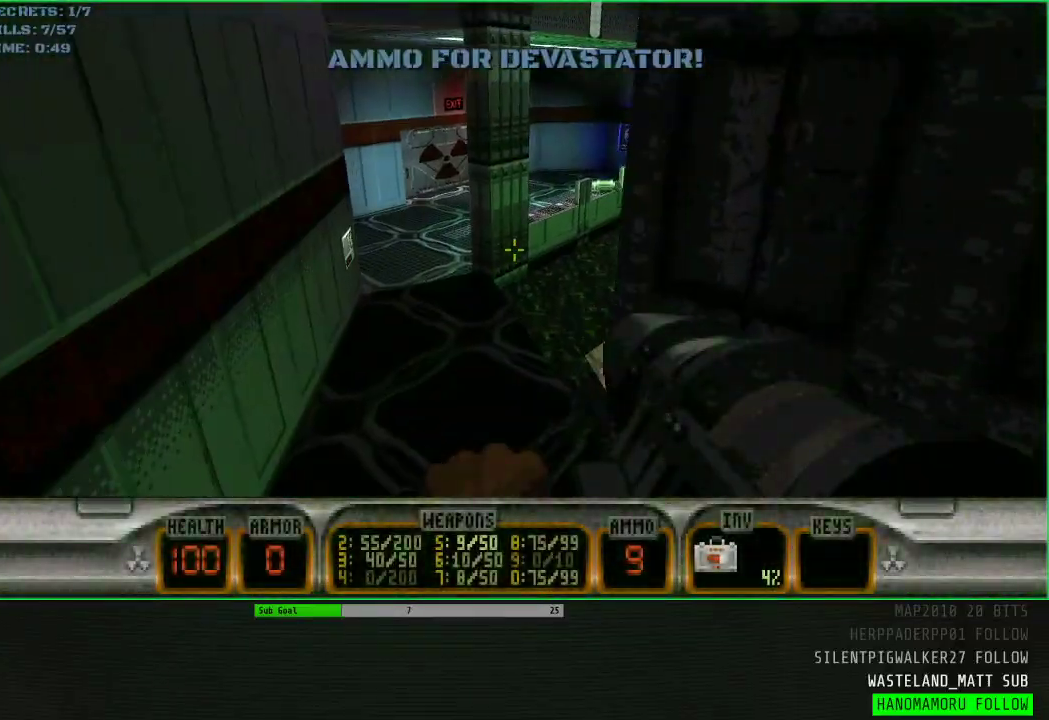
{"keys": ["a", "w"], "mouse": [], "events": [[317, "a", "up"], [400, "a", "down"]]}
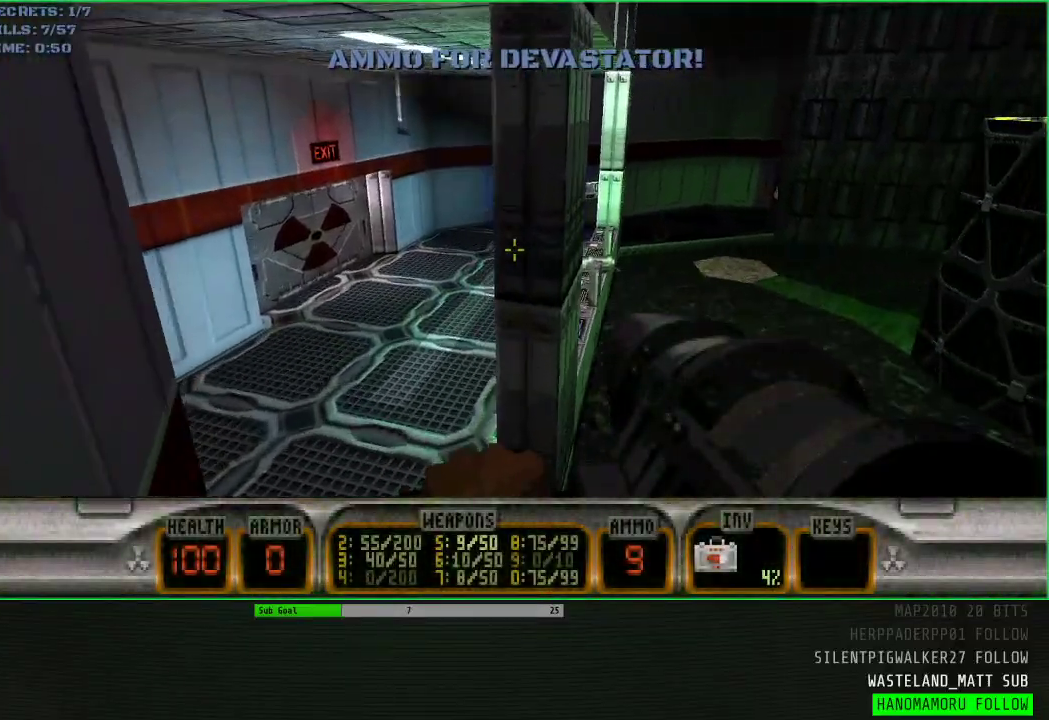
{"keys": [], "mouse": [], "events": [[50, "f", "down"], [150, "f", "up"], [183, "a", "up"], [283, "w", "up"]]}
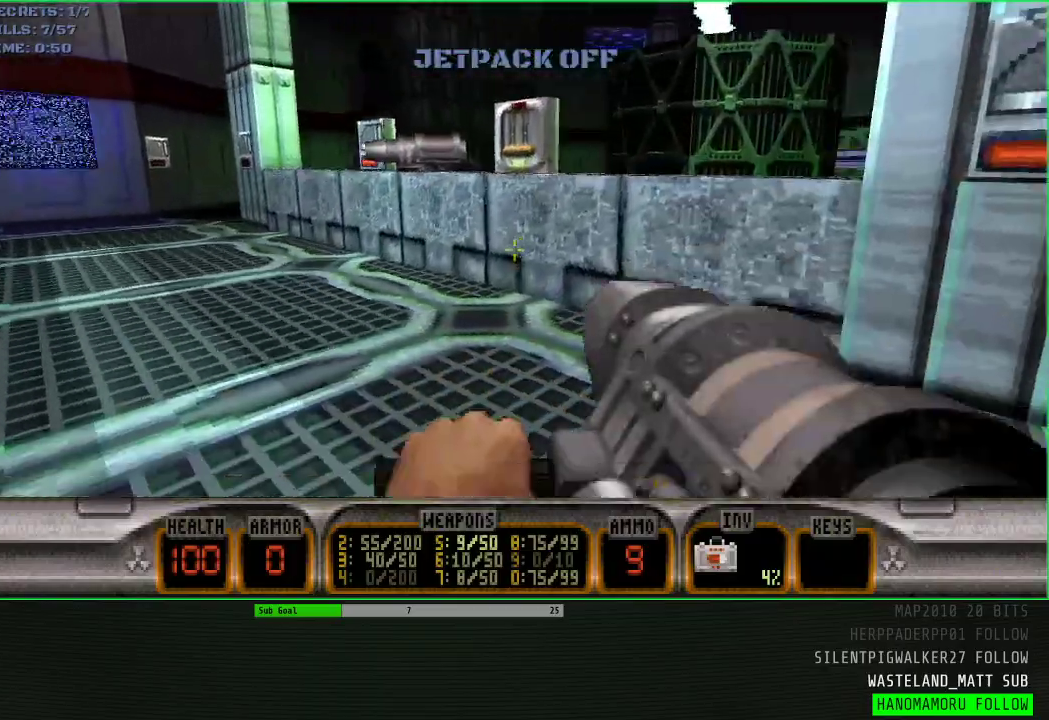
{"keys": ["d"], "mouse": [], "events": [[17, "w", "down"], [200, "a", "down"], [350, "a", "up"], [483, "d", "down"], [483, "w", "up"]]}
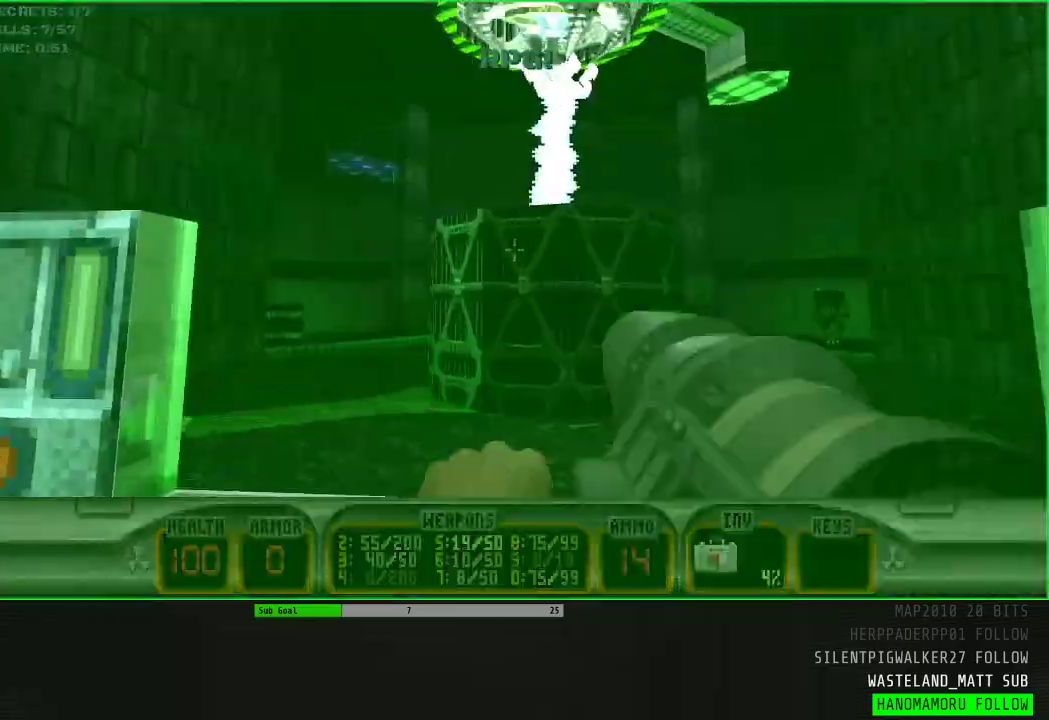
{"keys": [], "mouse": [], "events": [[133, "s", "down"], [217, "d", "up"], [367, "s", "up"]]}